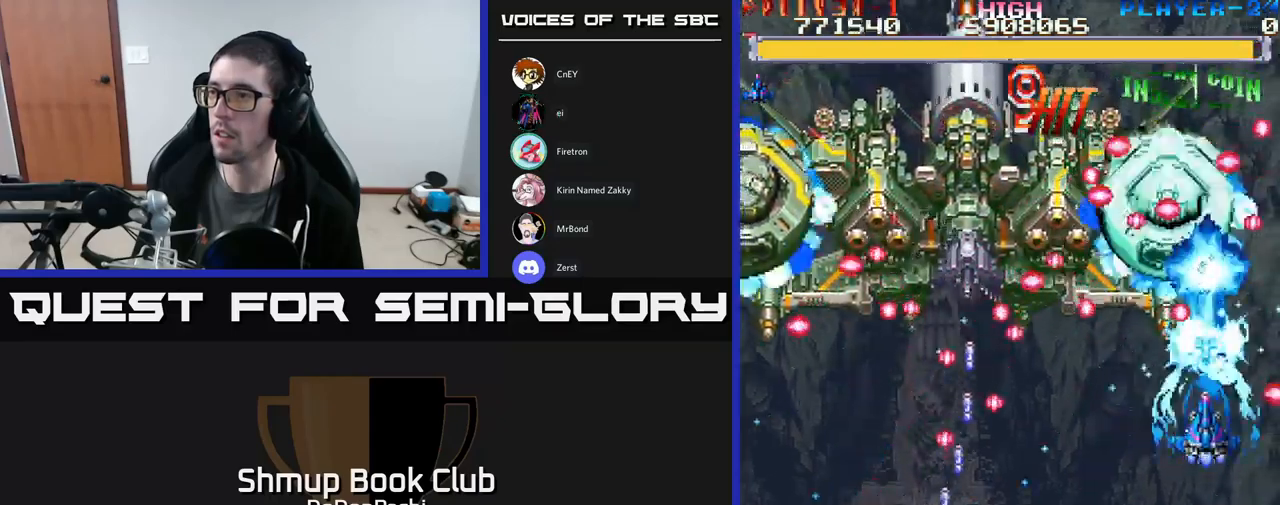
Gameplay with a controller (Xbox layout); each line is a JSON object with the inputs held at the frame after it. "events" lists button and stick changes between this image and that frame as [ms after this image, input, new state], when the widget could be followed in between. Not read: left_stick right_stick.
{"buttons": ["A"], "events": []}
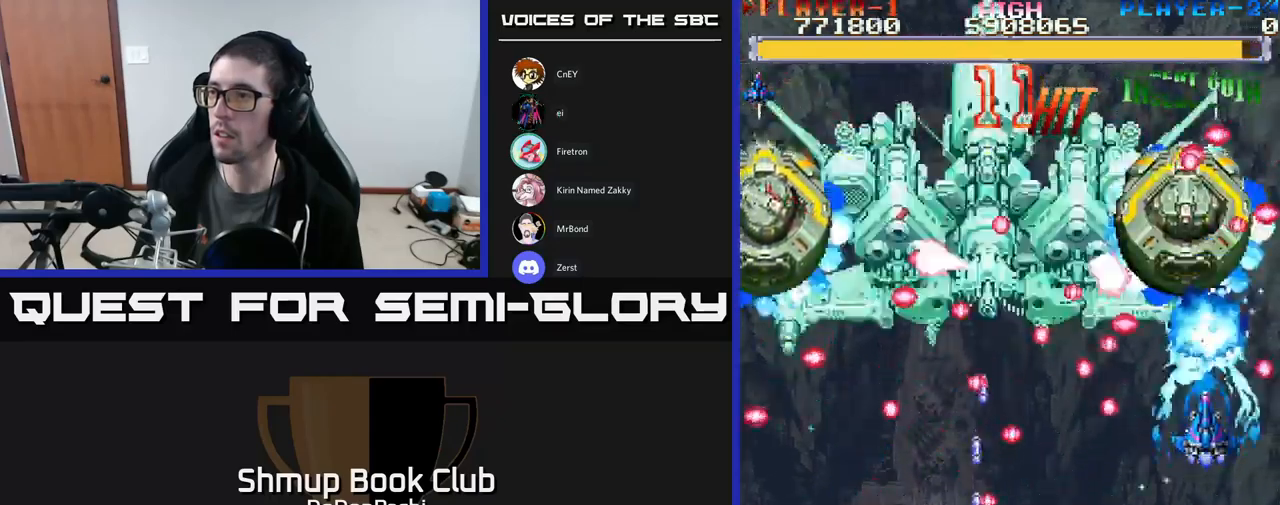
{"buttons": ["A"], "events": [[200, "DPAD_RIGHT", "down"], [217, "DPAD_DOWN", "down"], [334, "DPAD_RIGHT", "up"], [500, "DPAD_DOWN", "up"]]}
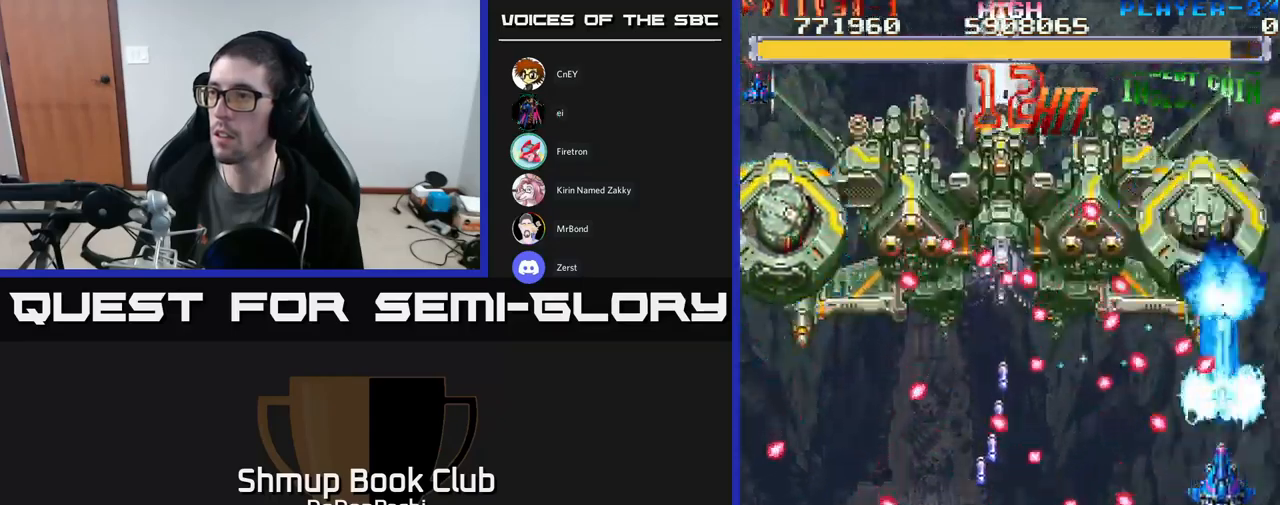
{"buttons": ["A", "DPAD_DOWN"], "events": [[100, "DPAD_DOWN", "down"], [400, "DPAD_DOWN", "up"], [500, "DPAD_DOWN", "down"]]}
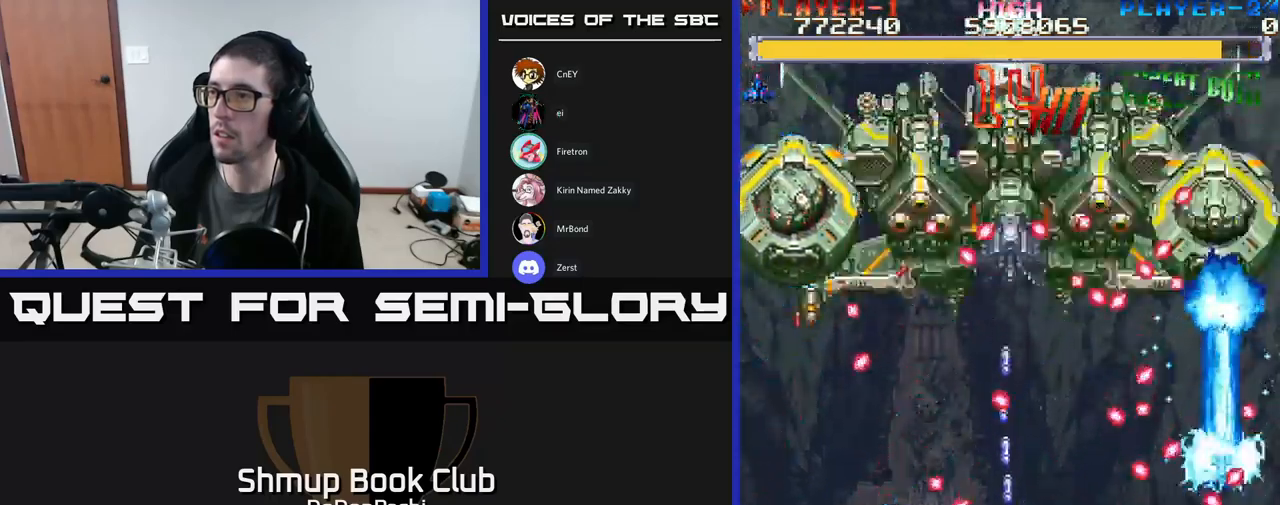
{"buttons": ["A"], "events": [[150, "DPAD_DOWN", "up"]]}
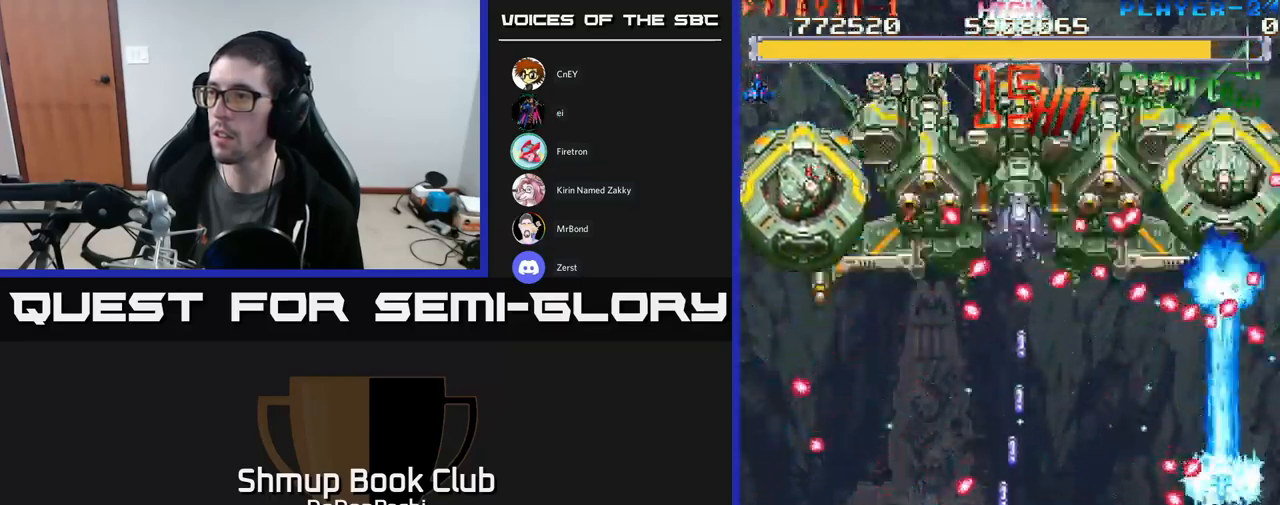
{"buttons": ["A", "DPAD_UP"], "events": [[50, "DPAD_RIGHT", "down"], [184, "DPAD_RIGHT", "up"], [434, "DPAD_UP", "down"]]}
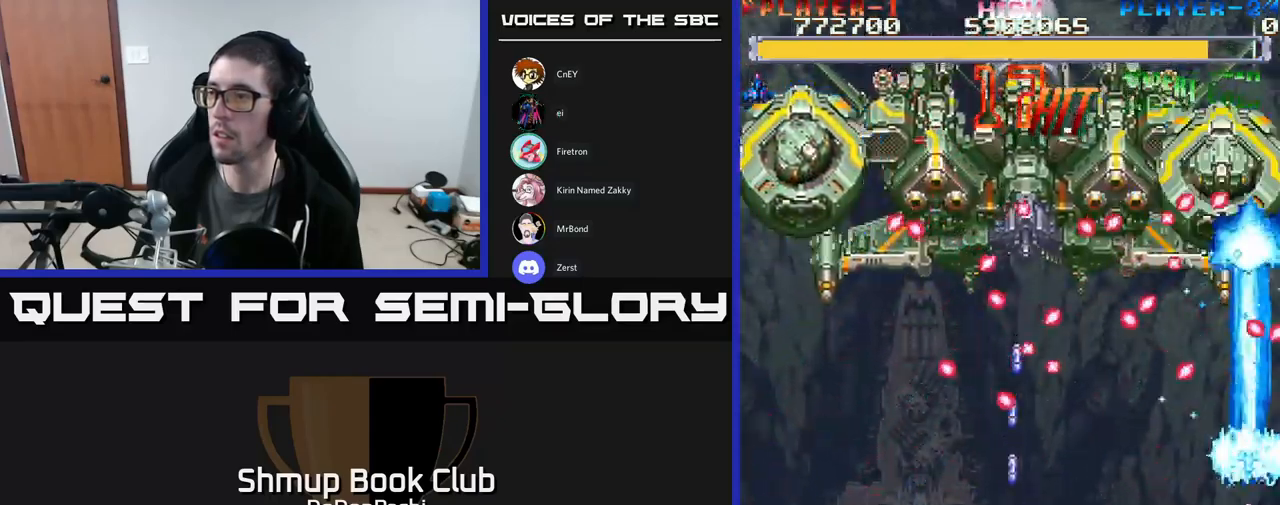
{"buttons": ["A"], "events": [[34, "DPAD_UP", "up"]]}
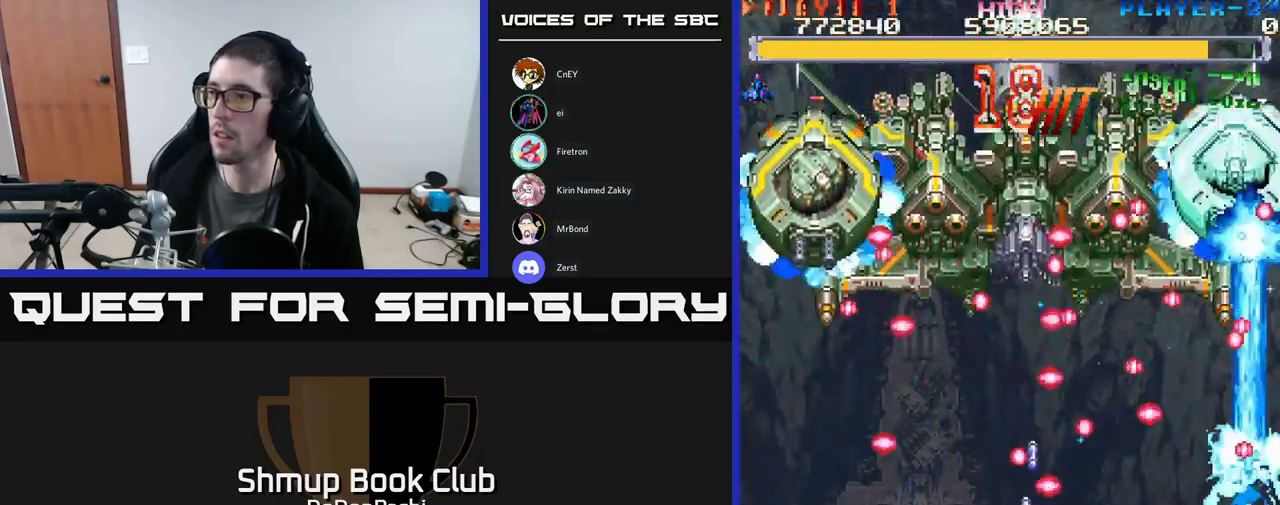
{"buttons": ["A"], "events": []}
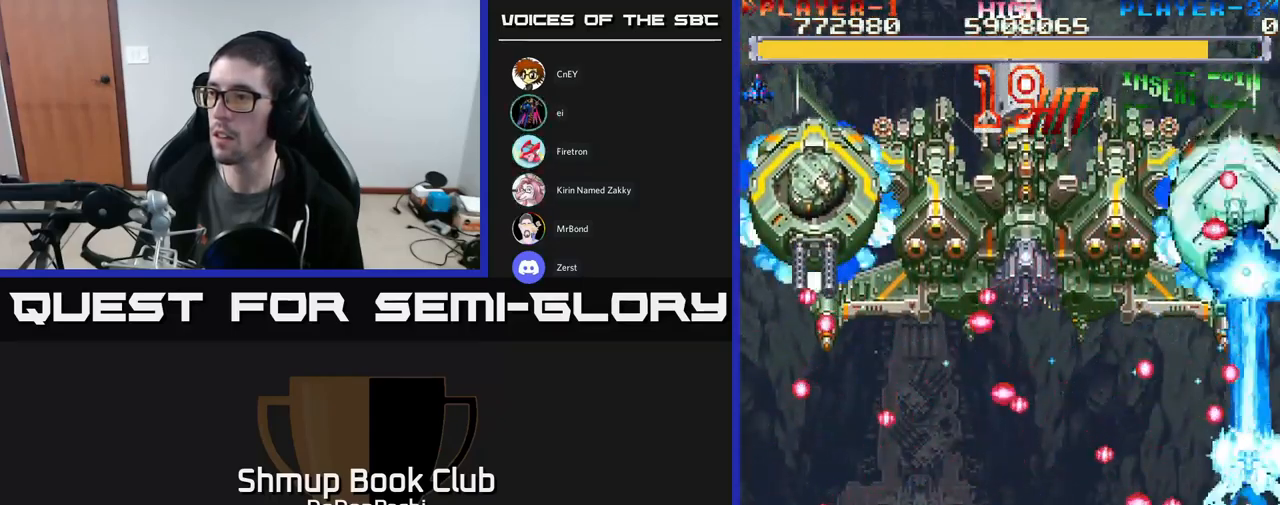
{"buttons": ["A"], "events": []}
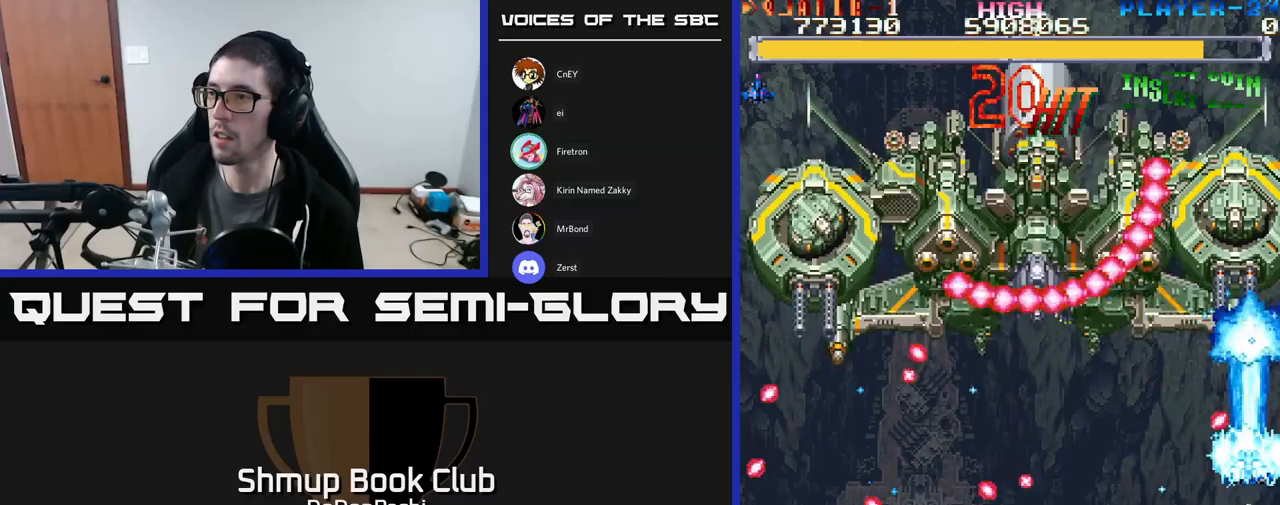
{"buttons": ["A"], "events": []}
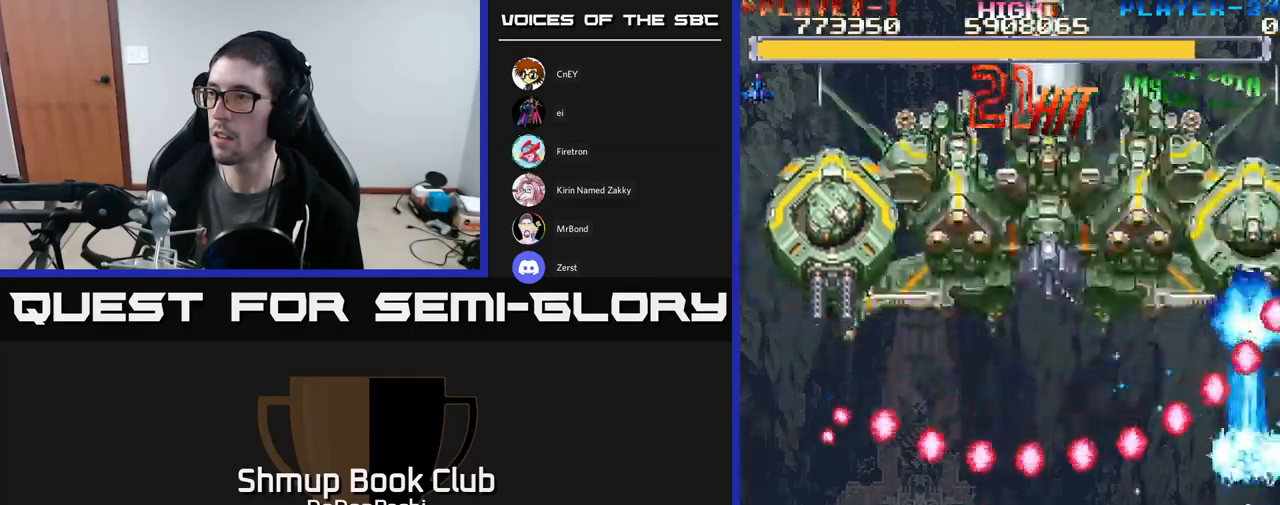
{"buttons": ["A", "DPAD_DOWN"], "events": [[33, "DPAD_DOWN", "down"], [233, "DPAD_DOWN", "up"], [400, "DPAD_DOWN", "down"]]}
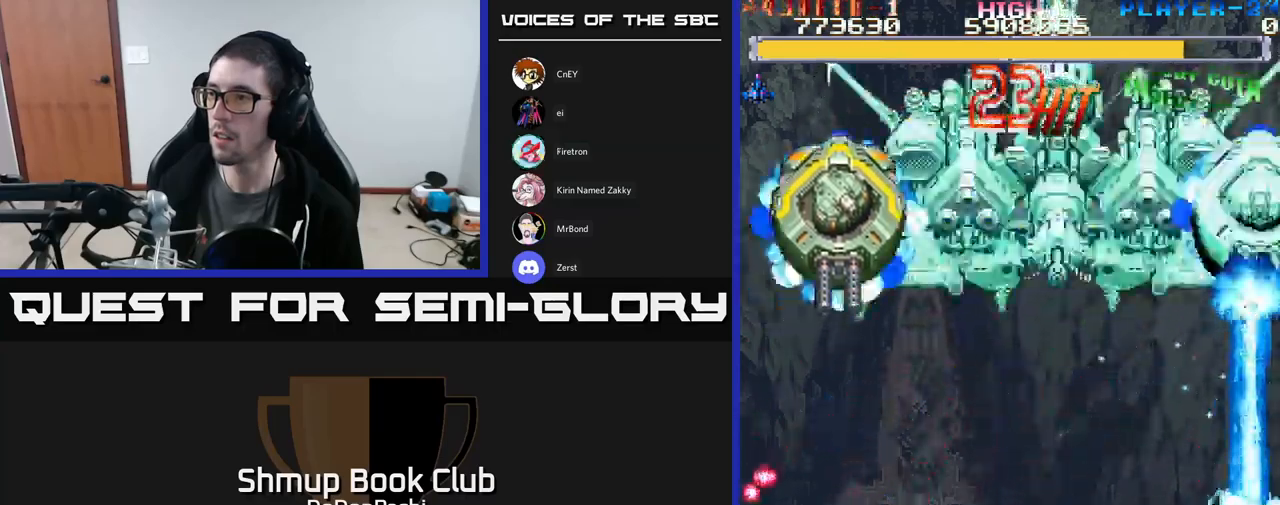
{"buttons": ["A", "DPAD_UP", "DPAD_RIGHT"], "events": [[83, "DPAD_LEFT", "down"], [100, "DPAD_DOWN", "up"], [200, "DPAD_LEFT", "up"], [200, "DPAD_UP", "down"], [300, "DPAD_RIGHT", "down"]]}
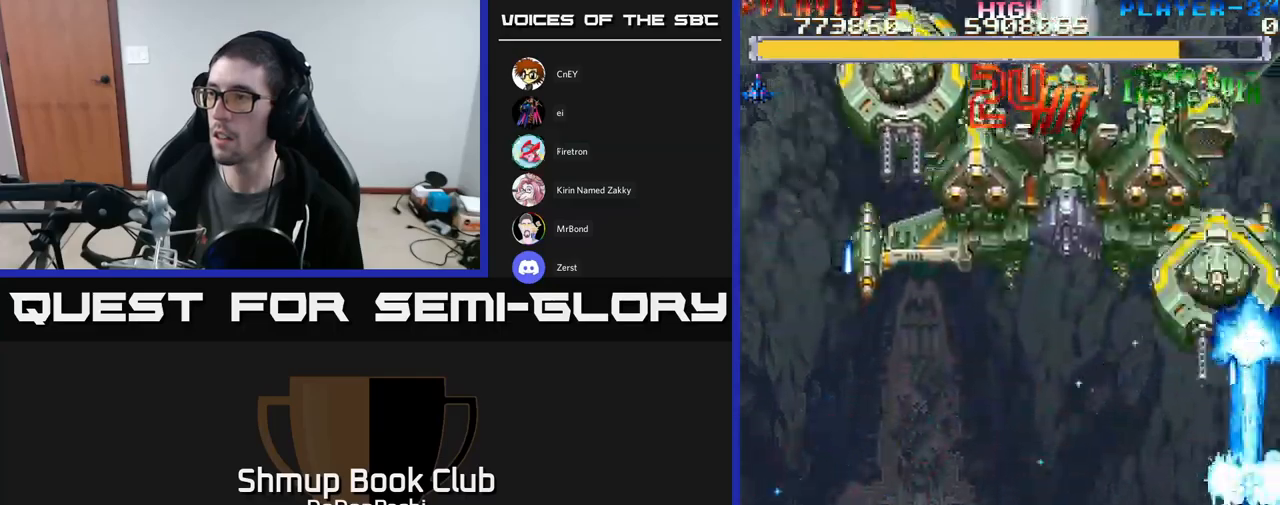
{"buttons": ["A", "DPAD_DOWN", "DPAD_RIGHT"], "events": [[17, "DPAD_UP", "up"], [67, "DPAD_RIGHT", "up"], [100, "DPAD_LEFT", "down"], [333, "DPAD_DOWN", "down"], [383, "DPAD_LEFT", "up"], [483, "DPAD_RIGHT", "down"]]}
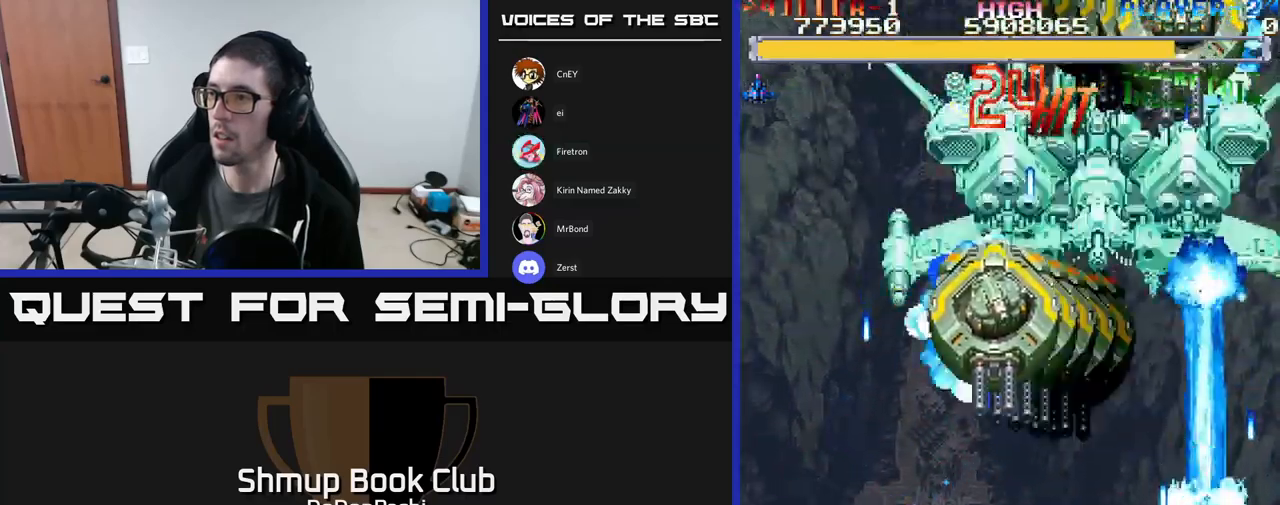
{"buttons": ["A"], "events": [[83, "DPAD_RIGHT", "up"], [117, "DPAD_LEFT", "down"], [167, "DPAD_LEFT", "up"], [217, "DPAD_DOWN", "up"], [233, "DPAD_RIGHT", "down"], [300, "DPAD_UP", "down"], [333, "DPAD_RIGHT", "up"], [467, "DPAD_UP", "up"]]}
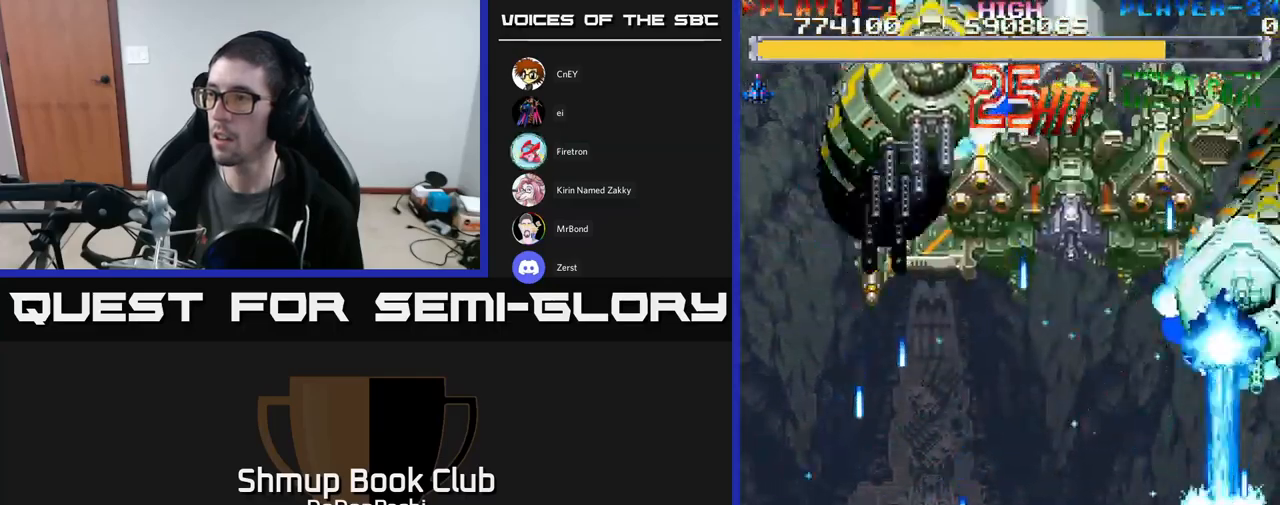
{"buttons": ["A"], "events": []}
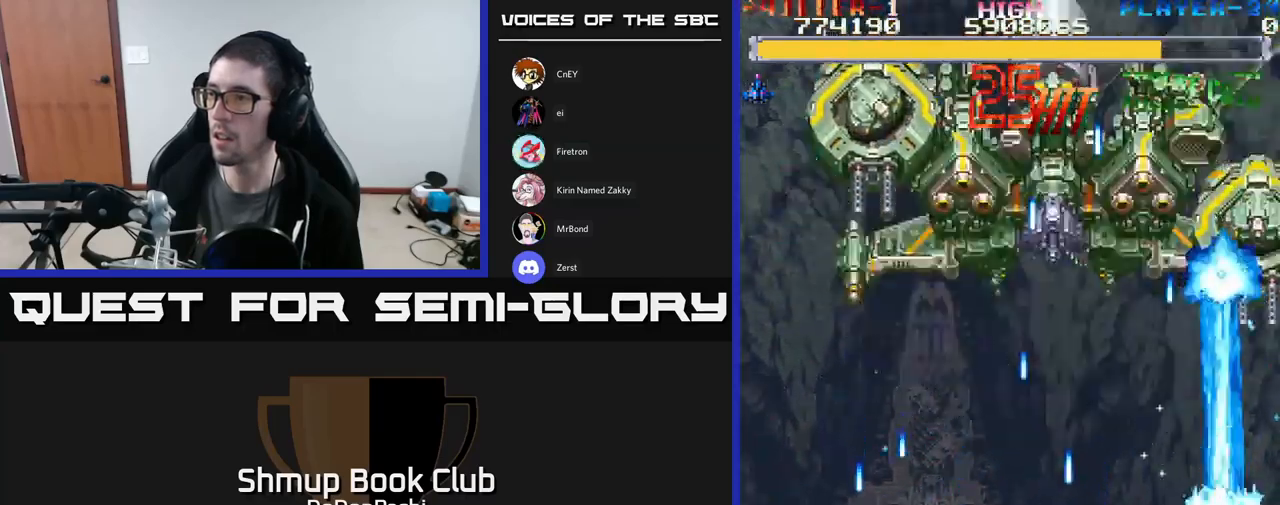
{"buttons": ["A"], "events": [[367, "DPAD_LEFT", "down"], [433, "DPAD_LEFT", "up"]]}
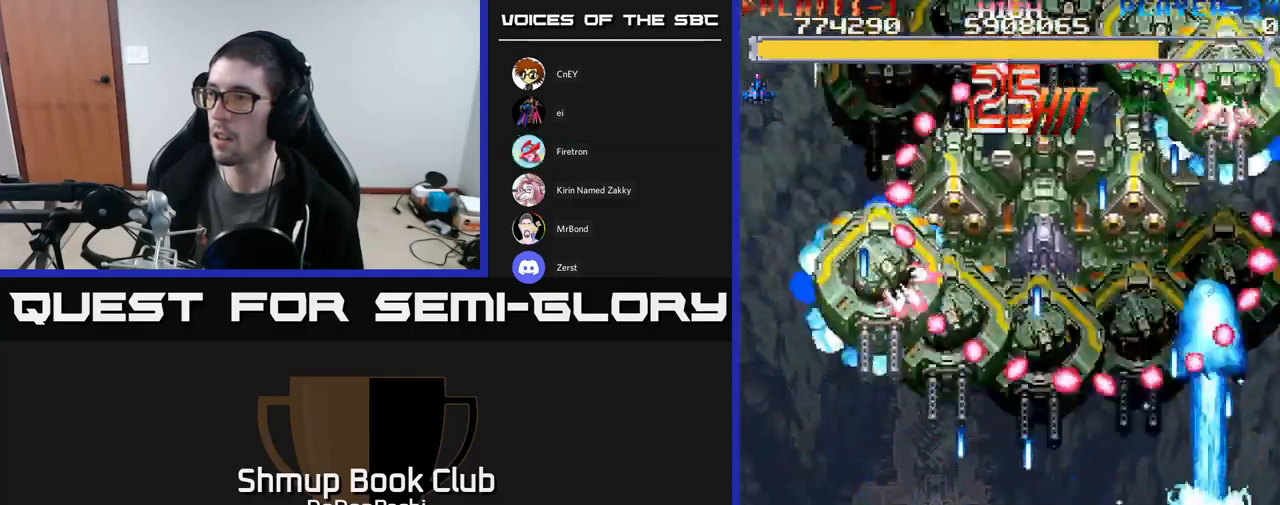
{"buttons": ["A"], "events": []}
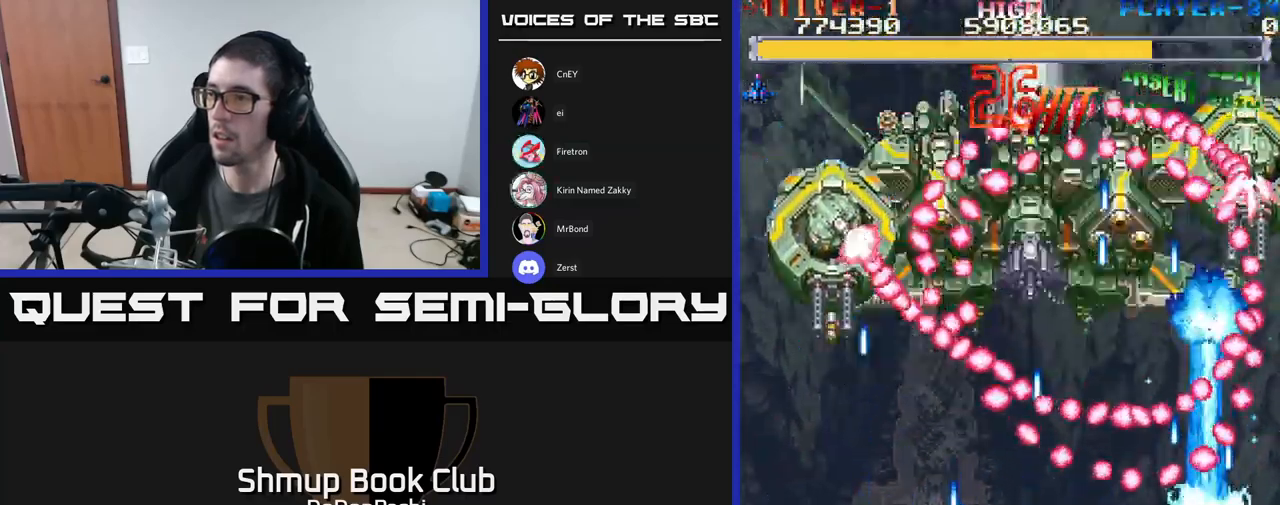
{"buttons": ["A", "DPAD_LEFT"], "events": [[83, "DPAD_DOWN", "down"], [200, "DPAD_LEFT", "down"], [267, "DPAD_DOWN", "up"], [417, "DPAD_LEFT", "up"], [500, "DPAD_LEFT", "down"]]}
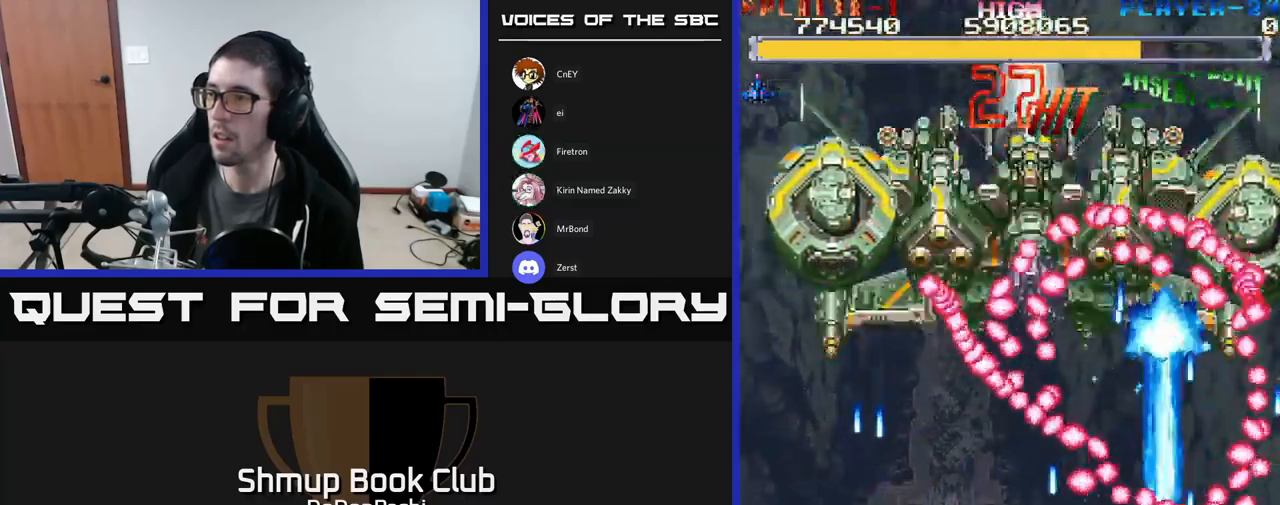
{"buttons": ["A", "DPAD_LEFT"], "events": [[133, "DPAD_UP", "down"], [350, "DPAD_UP", "up"]]}
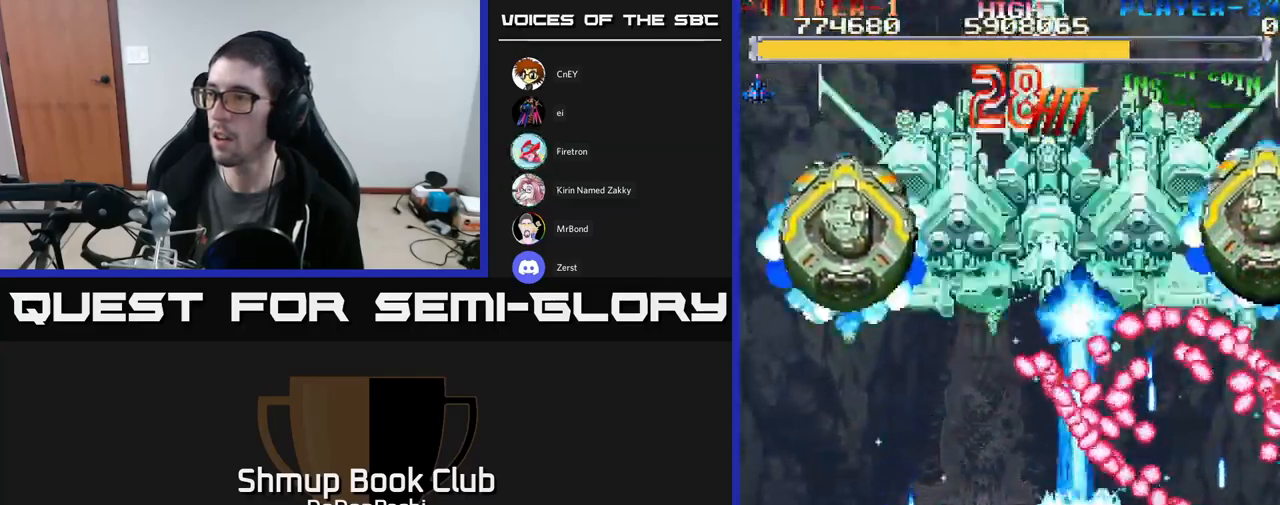
{"buttons": ["A", "DPAD_UP", "DPAD_LEFT"], "events": [[216, "DPAD_UP", "down"]]}
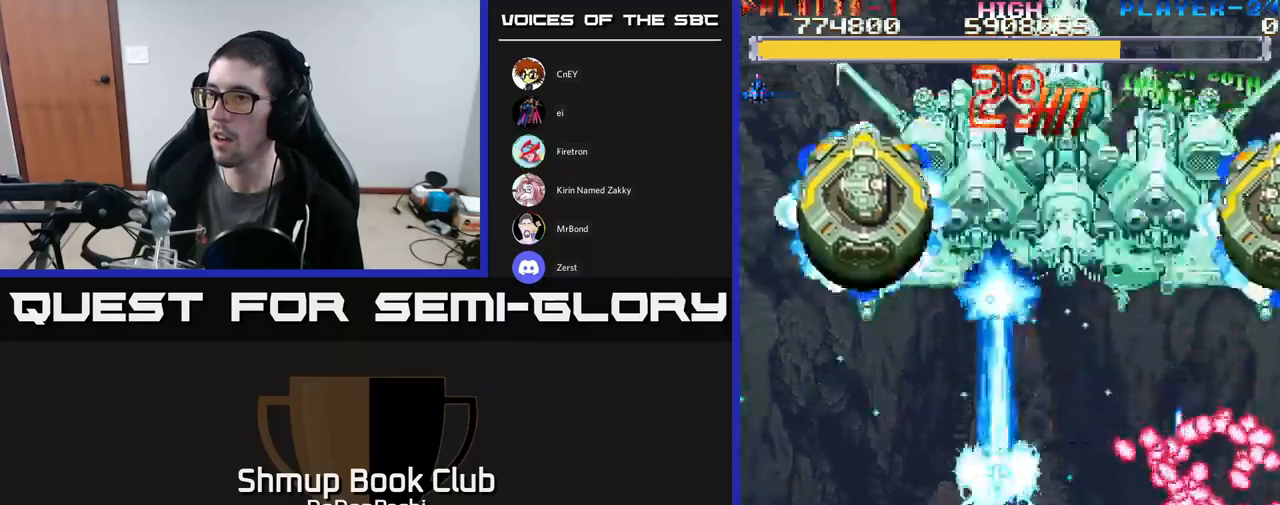
{"buttons": ["A", "DPAD_UP", "DPAD_LEFT"], "events": []}
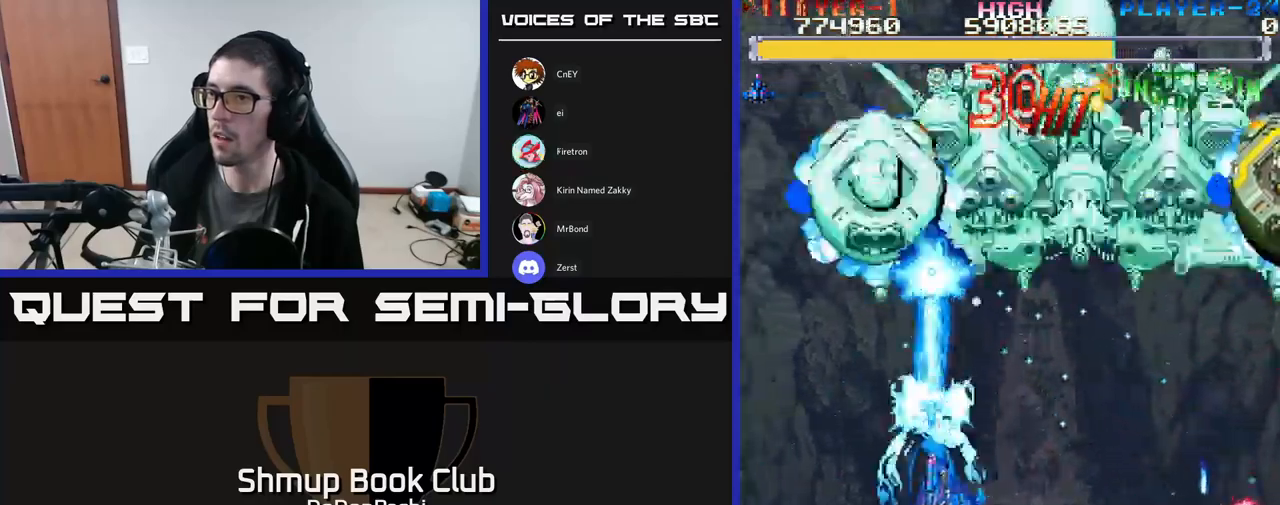
{"buttons": ["A", "DPAD_UP", "DPAD_LEFT"], "events": []}
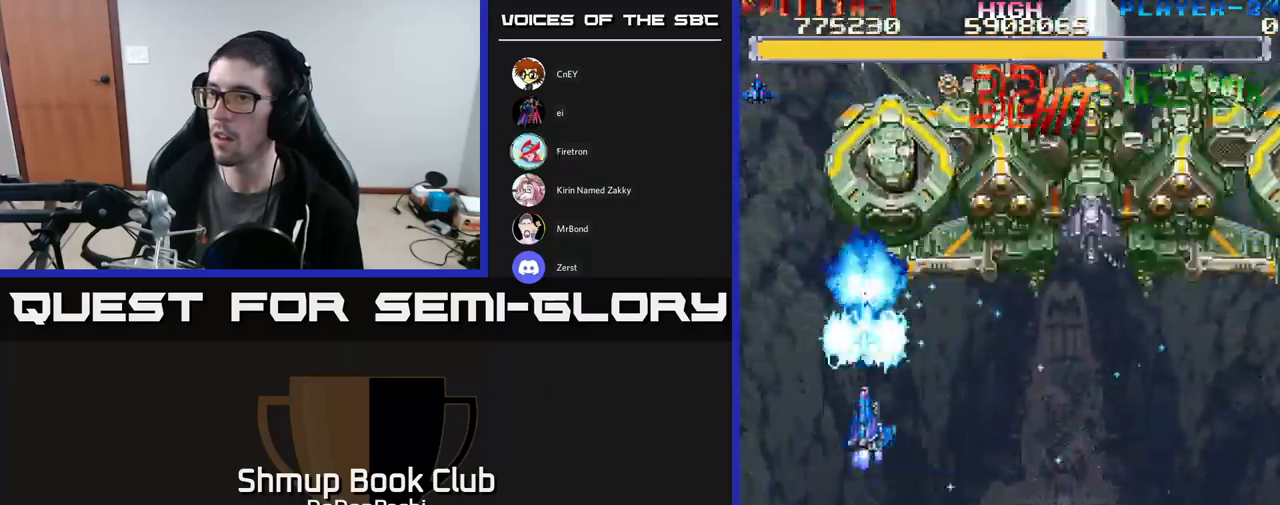
{"buttons": ["A"], "events": [[67, "DPAD_LEFT", "up"], [267, "DPAD_LEFT", "down"], [317, "DPAD_UP", "up"], [383, "DPAD_LEFT", "up"]]}
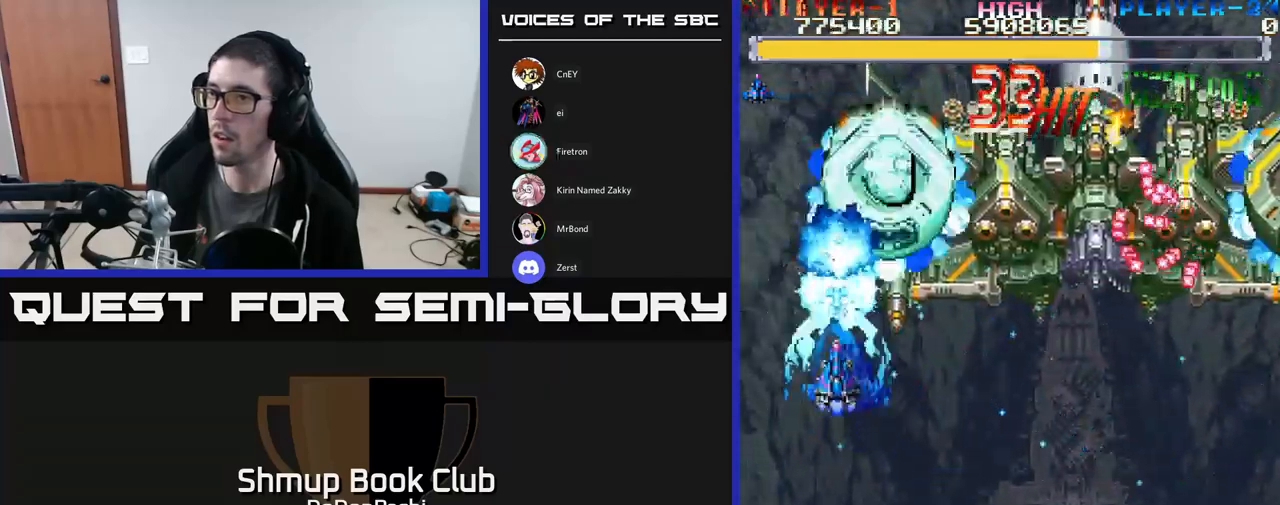
{"buttons": ["A"], "events": []}
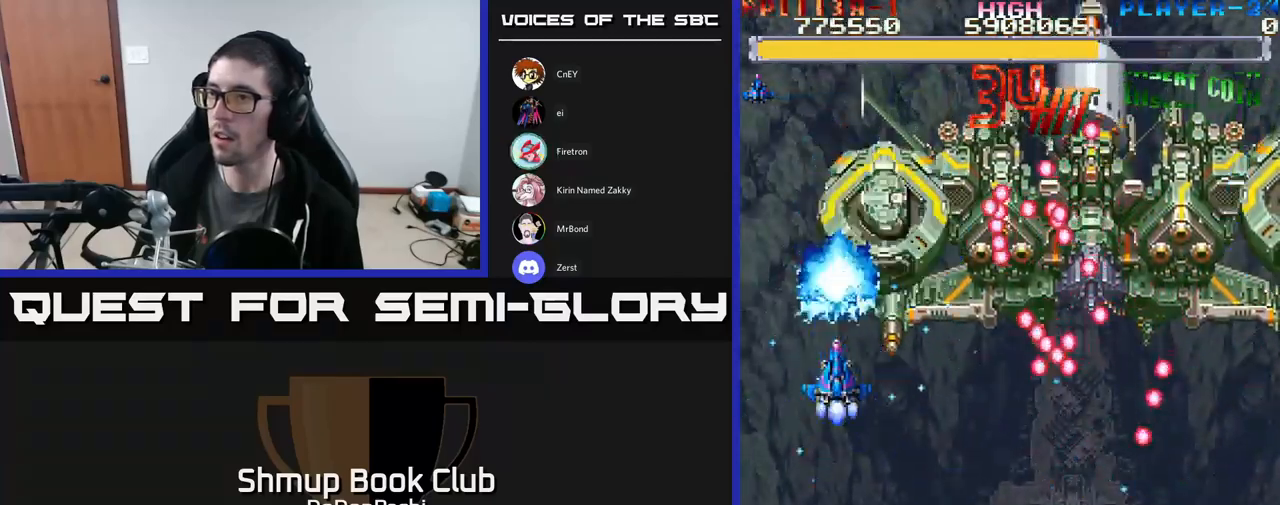
{"buttons": ["A", "DPAD_DOWN"], "events": [[233, "DPAD_DOWN", "down"]]}
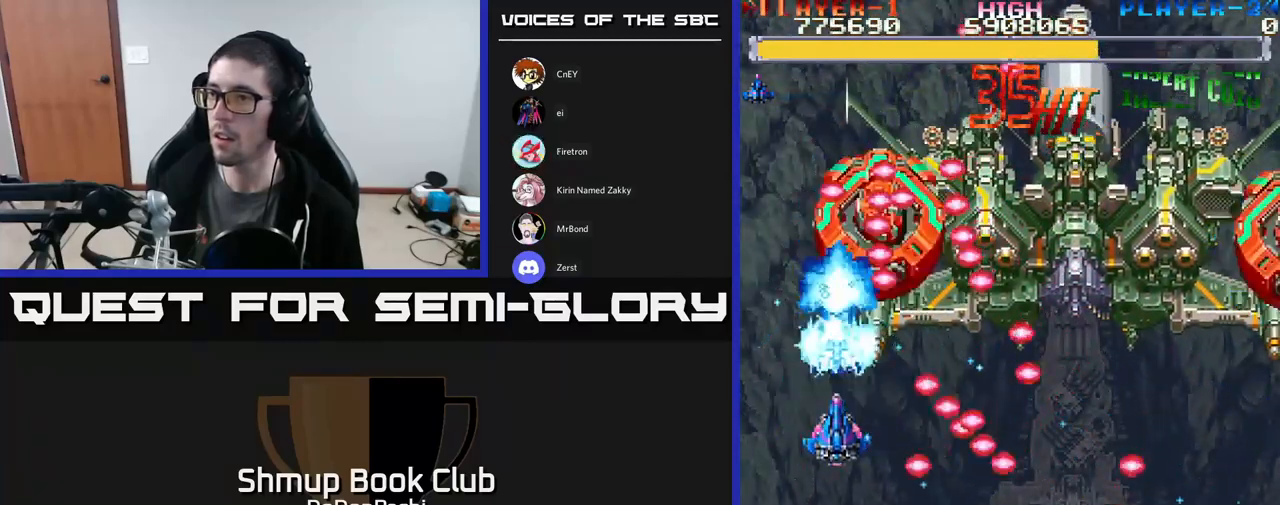
{"buttons": ["A", "DPAD_RIGHT"], "events": [[50, "DPAD_DOWN", "up"], [150, "DPAD_LEFT", "down"], [200, "DPAD_DOWN", "down"], [300, "DPAD_DOWN", "up"], [417, "DPAD_LEFT", "up"], [417, "DPAD_UP", "down"], [483, "DPAD_RIGHT", "down"], [500, "DPAD_UP", "up"]]}
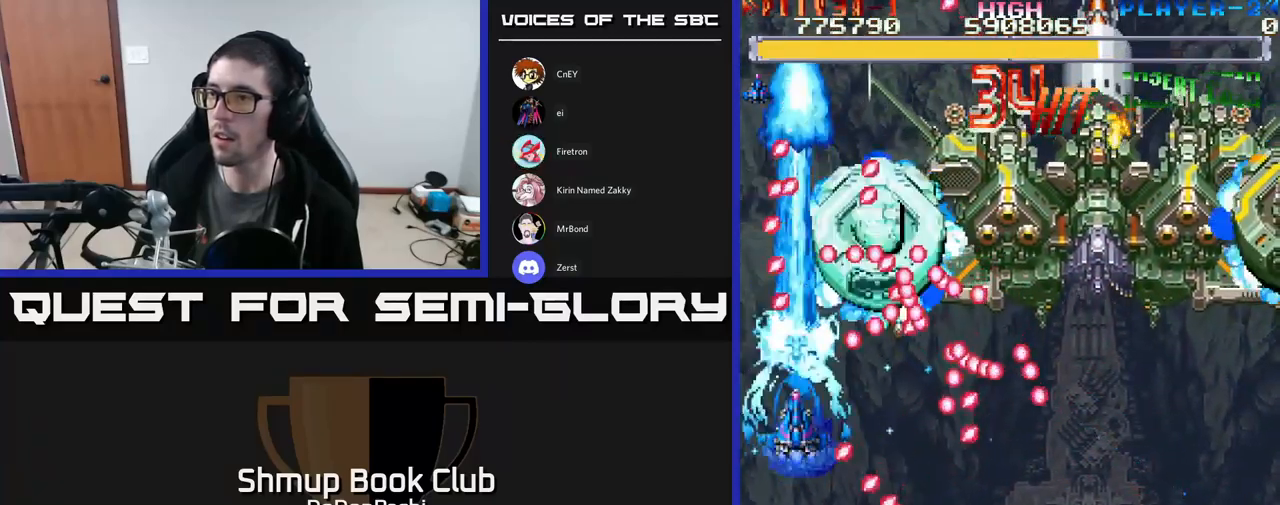
{"buttons": ["A"], "events": [[17, "DPAD_RIGHT", "up"], [200, "DPAD_DOWN", "down"], [383, "DPAD_DOWN", "up"]]}
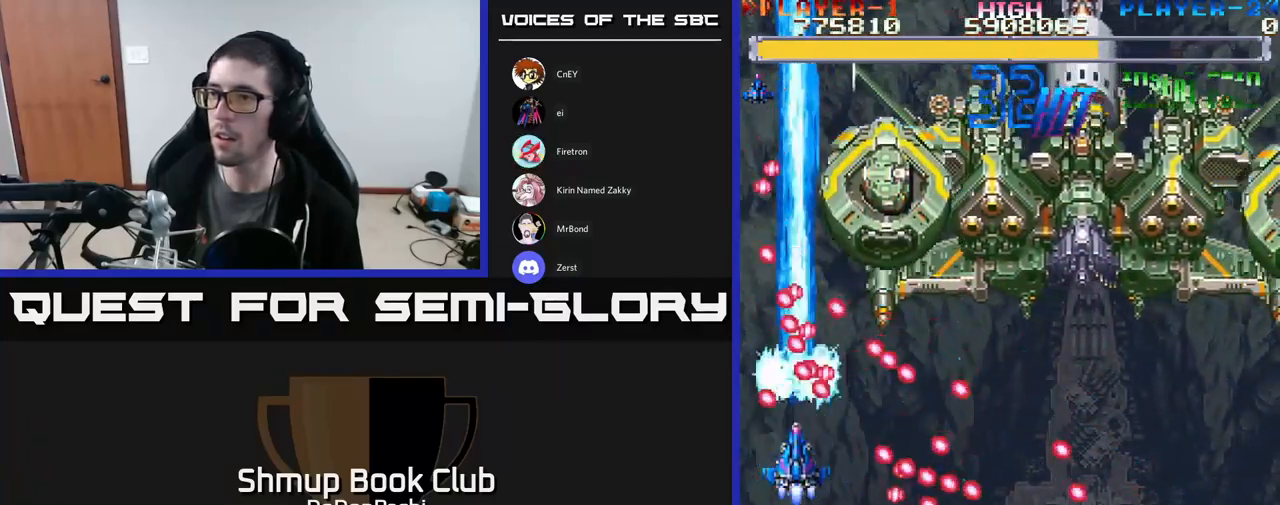
{"buttons": ["A", "DPAD_UP", "DPAD_LEFT"], "events": [[467, "DPAD_LEFT", "down"], [500, "DPAD_UP", "down"]]}
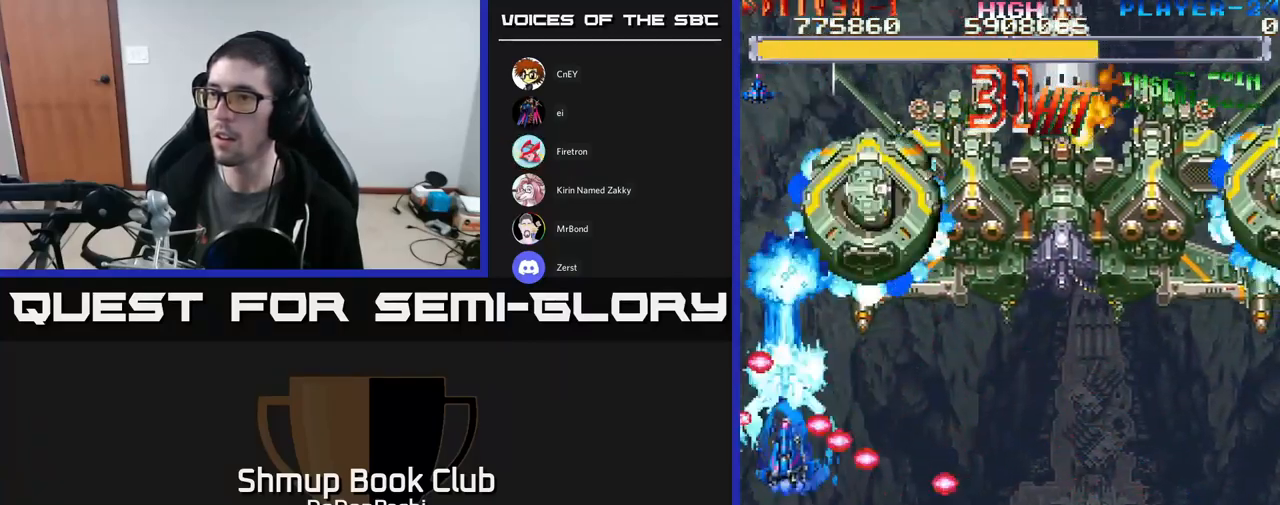
{"buttons": ["A"], "events": [[117, "DPAD_LEFT", "up"], [300, "DPAD_RIGHT", "down"], [333, "DPAD_UP", "up"], [450, "DPAD_RIGHT", "up"]]}
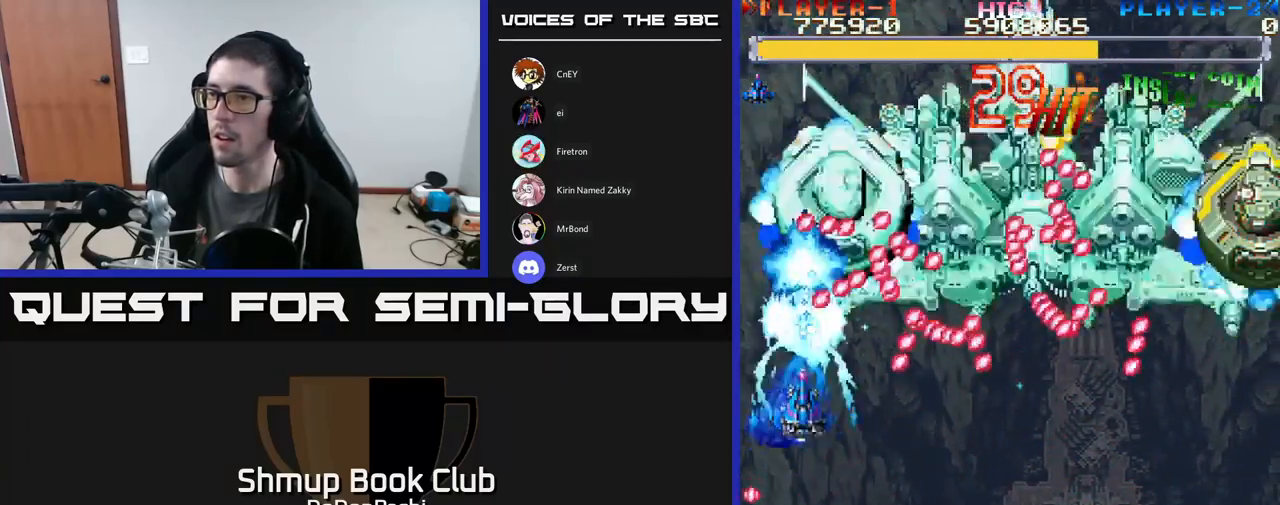
{"buttons": ["A"], "events": [[17, "DPAD_DOWN", "down"], [417, "DPAD_DOWN", "up"]]}